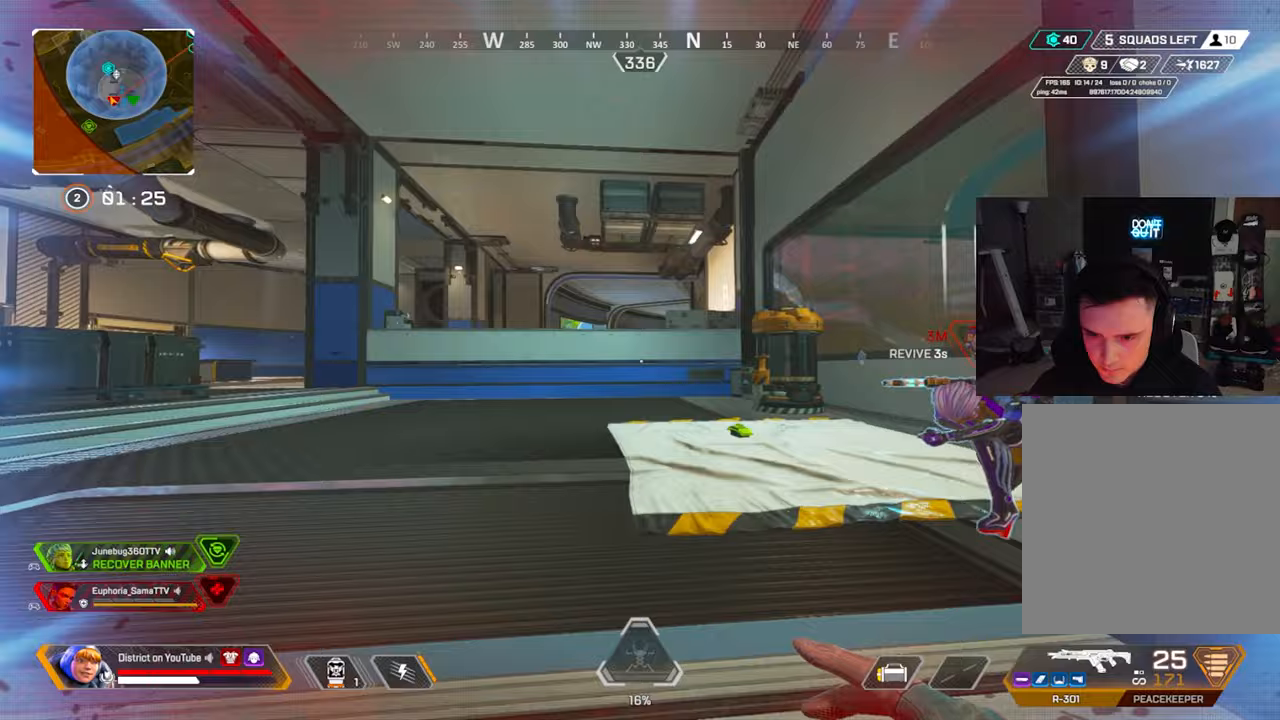
Gameplay with a controller (Xbox layout); each line is a JSON object with the inputs held at the frame after it. "events" lists button and stick changes between this image and that frame as [ms after this image, input, new state], when the widget could be followed in between.
{"buttons": [], "left_stick": "up", "right_stick": "center", "events": [[150, "R3", "down"], [233, "R3", "up"], [350, "L1", "down"], [467, "L1", "up"]]}
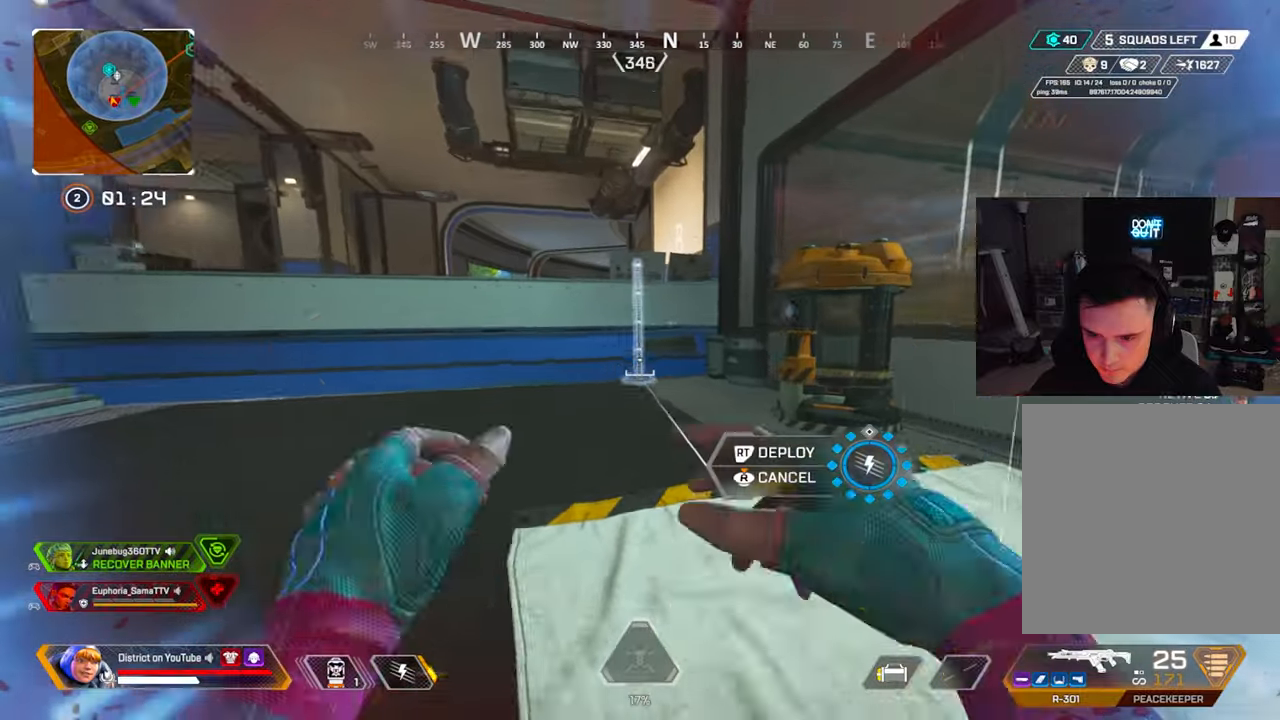
{"buttons": [], "left_stick": "up", "right_stick": "center", "events": [[217, "R2", "down"], [267, "right_stick", "left"], [317, "R2", "up"], [433, "right_stick", "center"]]}
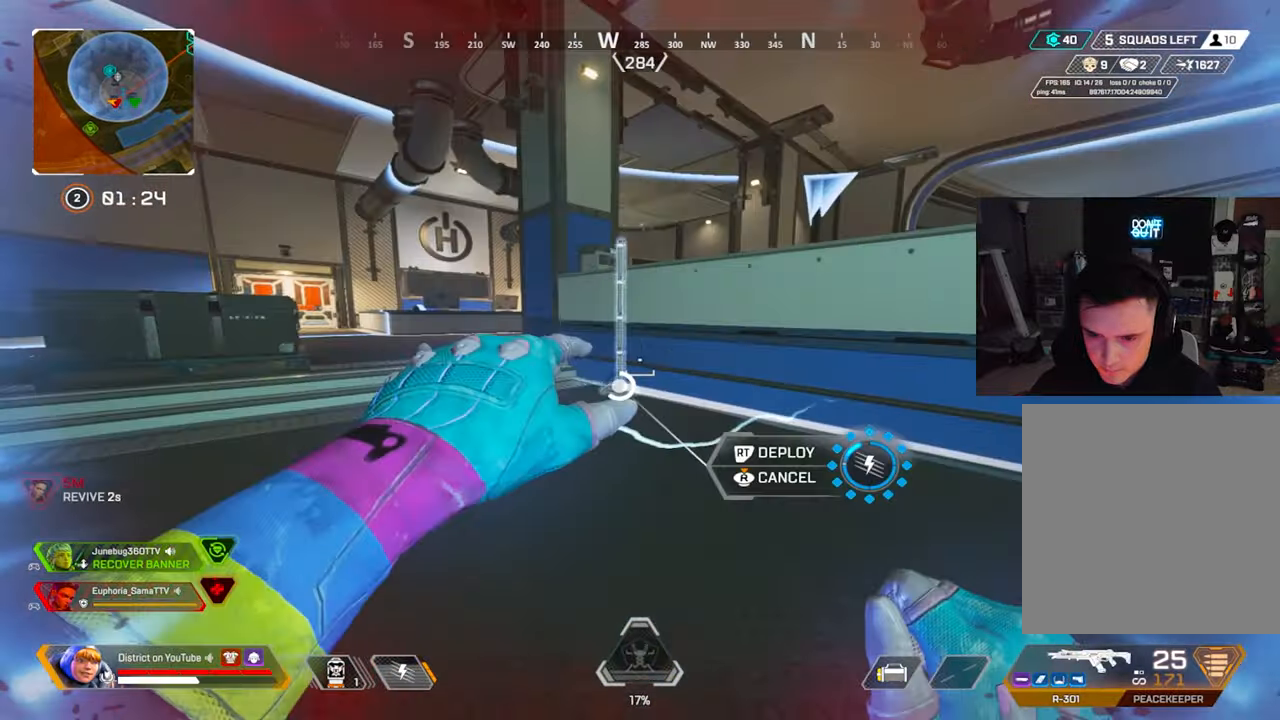
{"buttons": [], "left_stick": "up", "right_stick": "center", "events": [[133, "R2", "down"], [167, "R3", "down"], [233, "R2", "up"], [267, "R3", "up"], [333, "right_stick", "left"], [400, "right_stick", "center"]]}
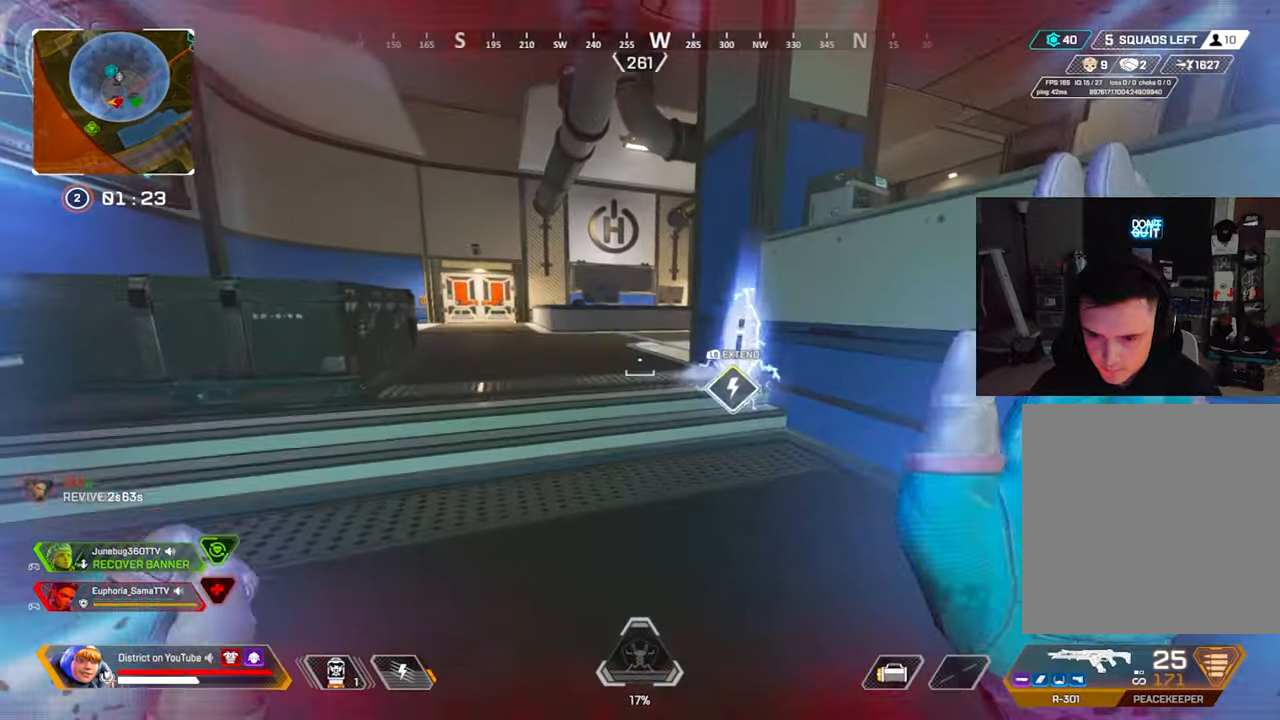
{"buttons": ["Y"], "left_stick": "left", "right_stick": "center", "events": [[50, "Y", "down"], [133, "right_stick", "right"], [267, "left_stick", "left"], [350, "right_stick", "center"]]}
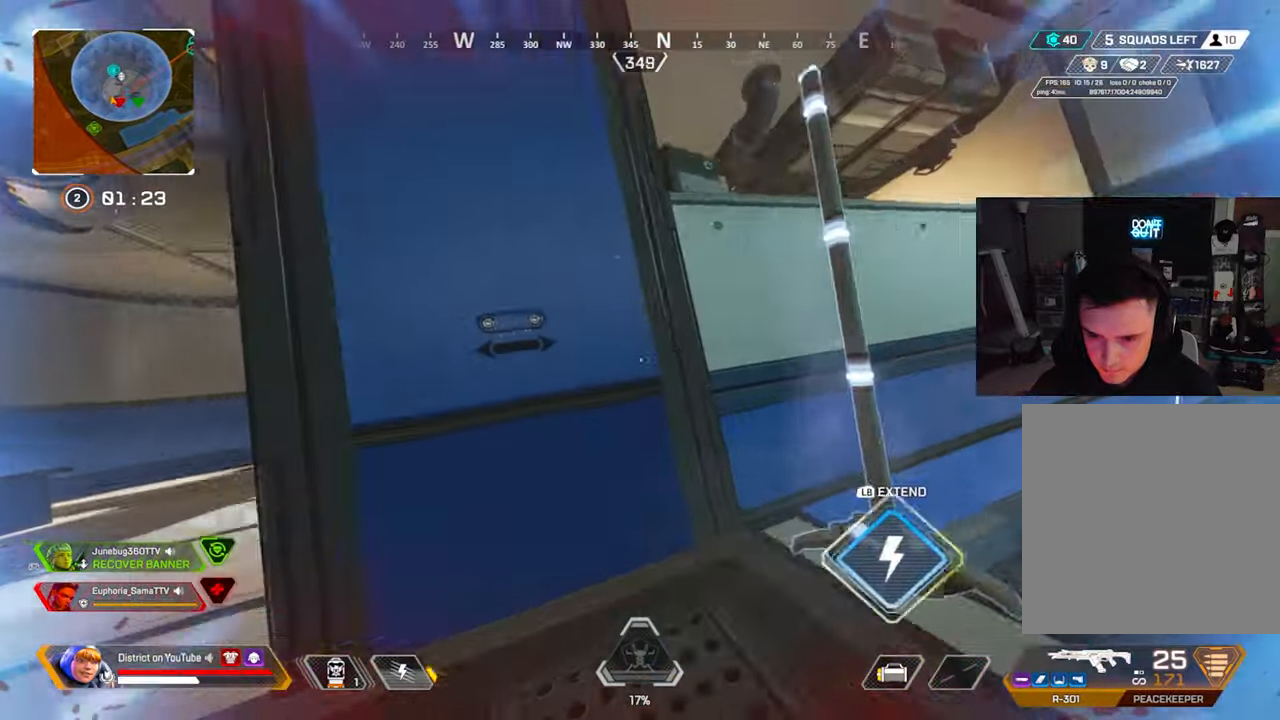
{"buttons": ["R3"], "left_stick": "up", "right_stick": "center", "events": [[133, "Y", "up"], [233, "left_stick", "up-left"], [450, "R3", "down"], [500, "left_stick", "up"]]}
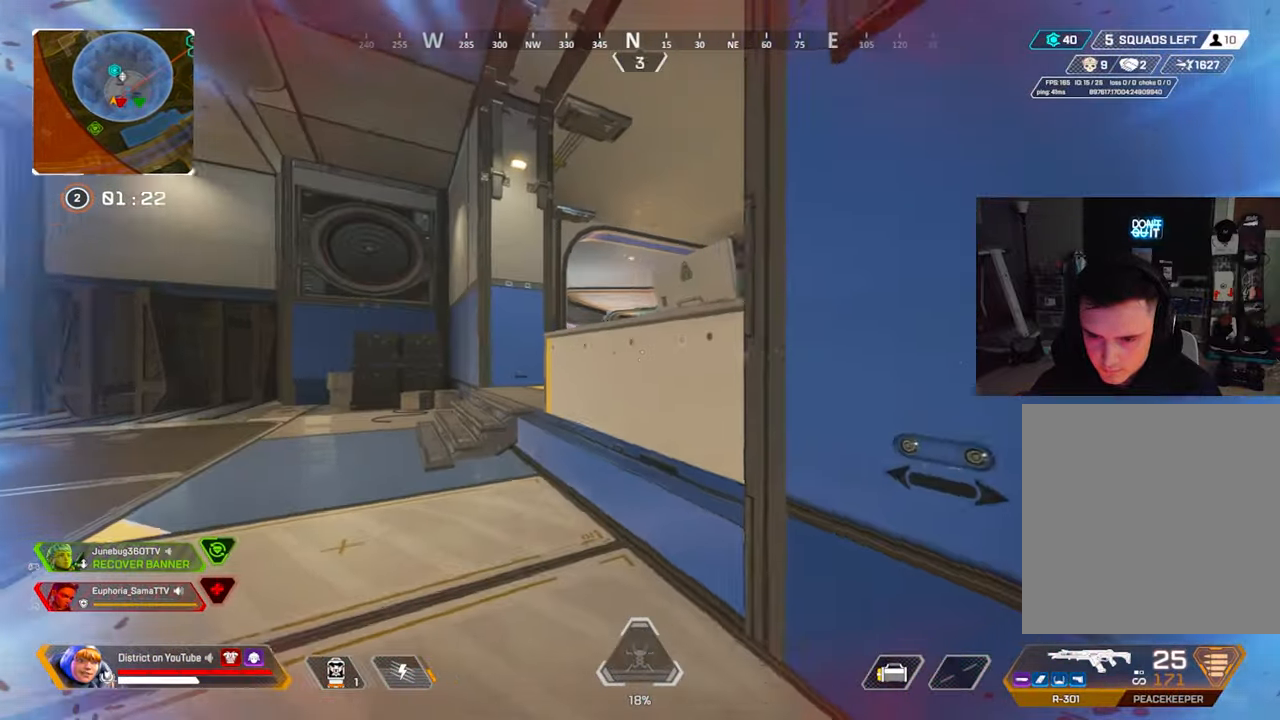
{"buttons": [], "left_stick": "left", "right_stick": "center", "events": [[67, "R3", "up"], [117, "left_stick", "up-left"], [150, "Y", "down"], [450, "left_stick", "left"], [467, "Y", "up"]]}
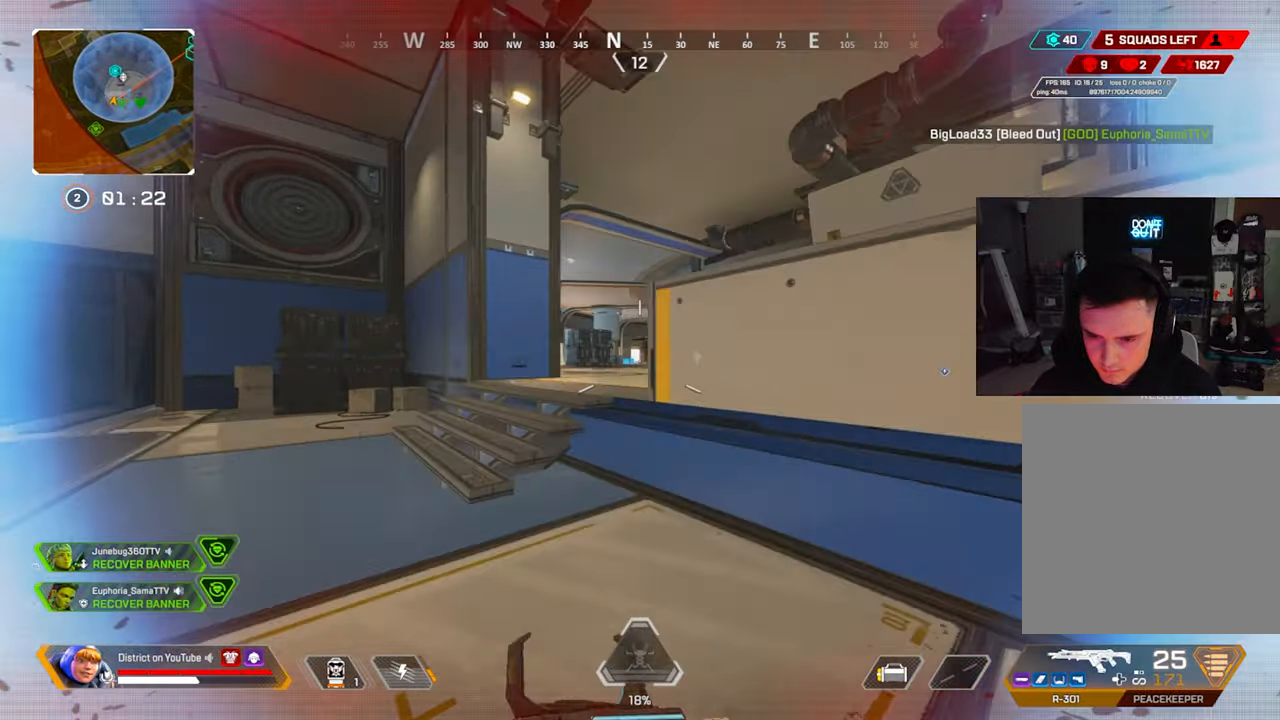
{"buttons": ["L2"], "left_stick": "up-right", "right_stick": "right", "events": [[317, "L2", "down"], [367, "left_stick", "up-right"], [450, "right_stick", "right"]]}
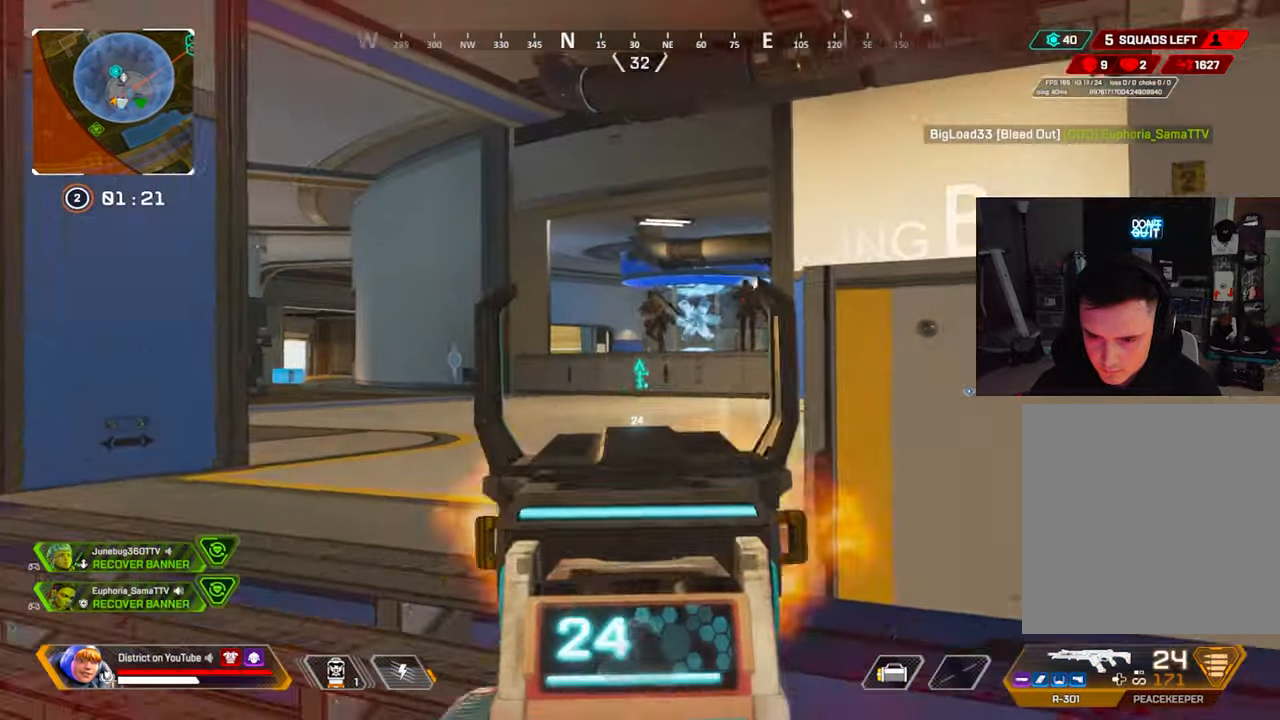
{"buttons": ["L2", "R2"], "left_stick": "right", "right_stick": "down-left", "events": [[17, "R2", "down"], [33, "right_stick", "center"], [50, "left_stick", "up-left"], [150, "right_stick", "up-right"], [200, "right_stick", "up-left"], [233, "left_stick", "right"], [300, "right_stick", "center"], [433, "right_stick", "down-left"]]}
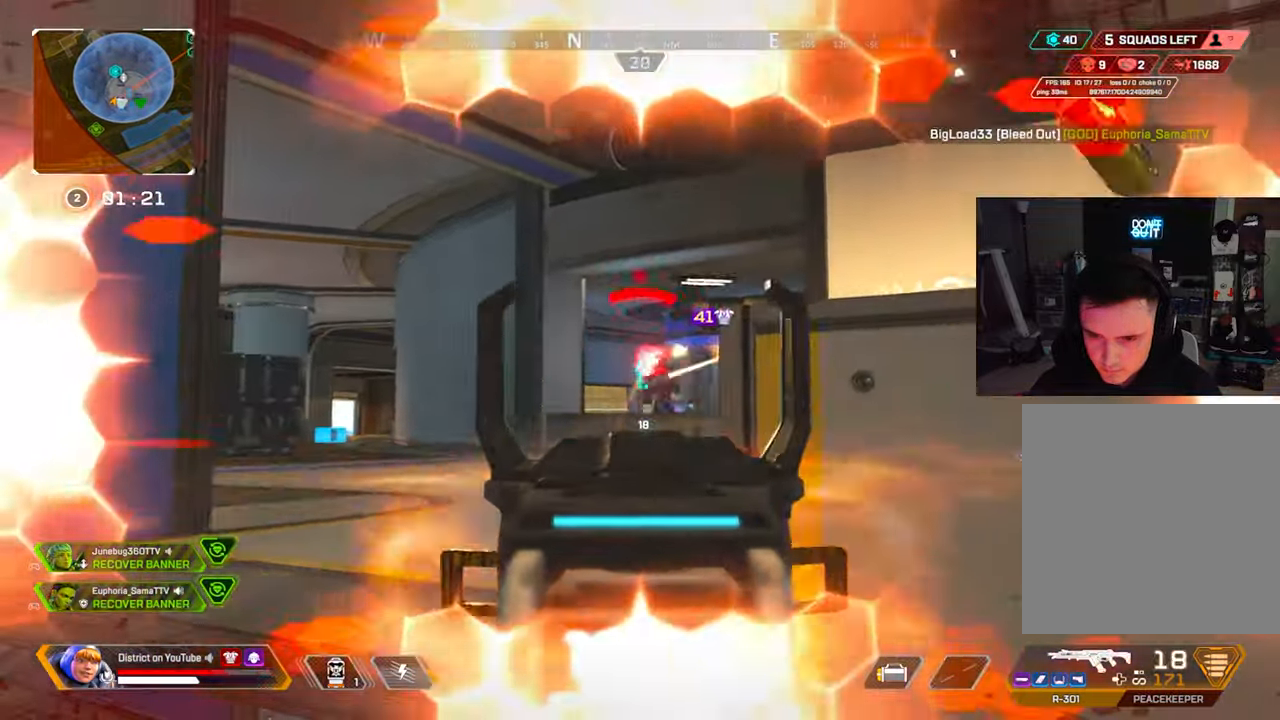
{"buttons": [], "left_stick": "up", "right_stick": "center", "events": [[33, "Y", "down"], [33, "right_stick", "center"], [50, "L2", "up"], [117, "R2", "up"], [117, "right_stick", "left"], [200, "L1", "down"], [267, "L1", "up"], [267, "left_stick", "down-left"], [300, "Y", "up"], [317, "right_stick", "center"], [367, "left_stick", "up"]]}
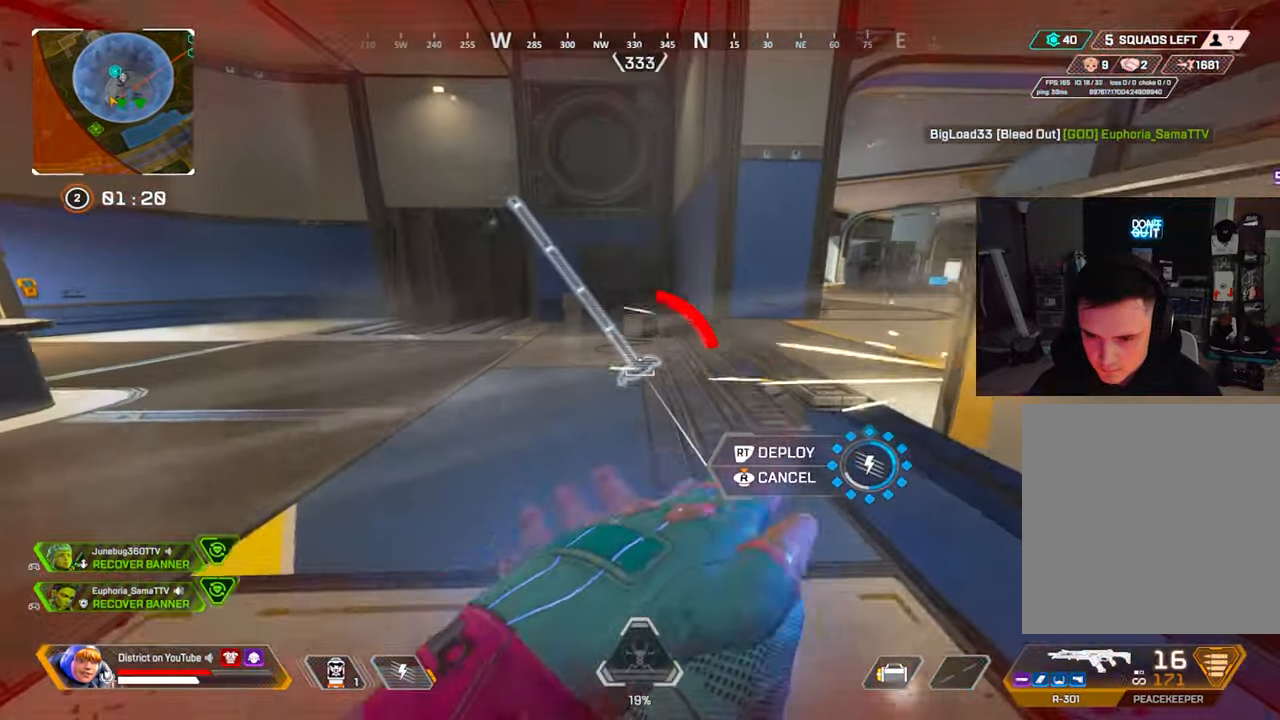
{"buttons": ["Y", "R2"], "left_stick": "down", "right_stick": "down", "events": [[33, "left_stick", "right"], [100, "left_stick", "down"], [117, "R2", "down"], [200, "Y", "down"], [217, "R2", "up"], [283, "right_stick", "down"], [483, "R2", "down"]]}
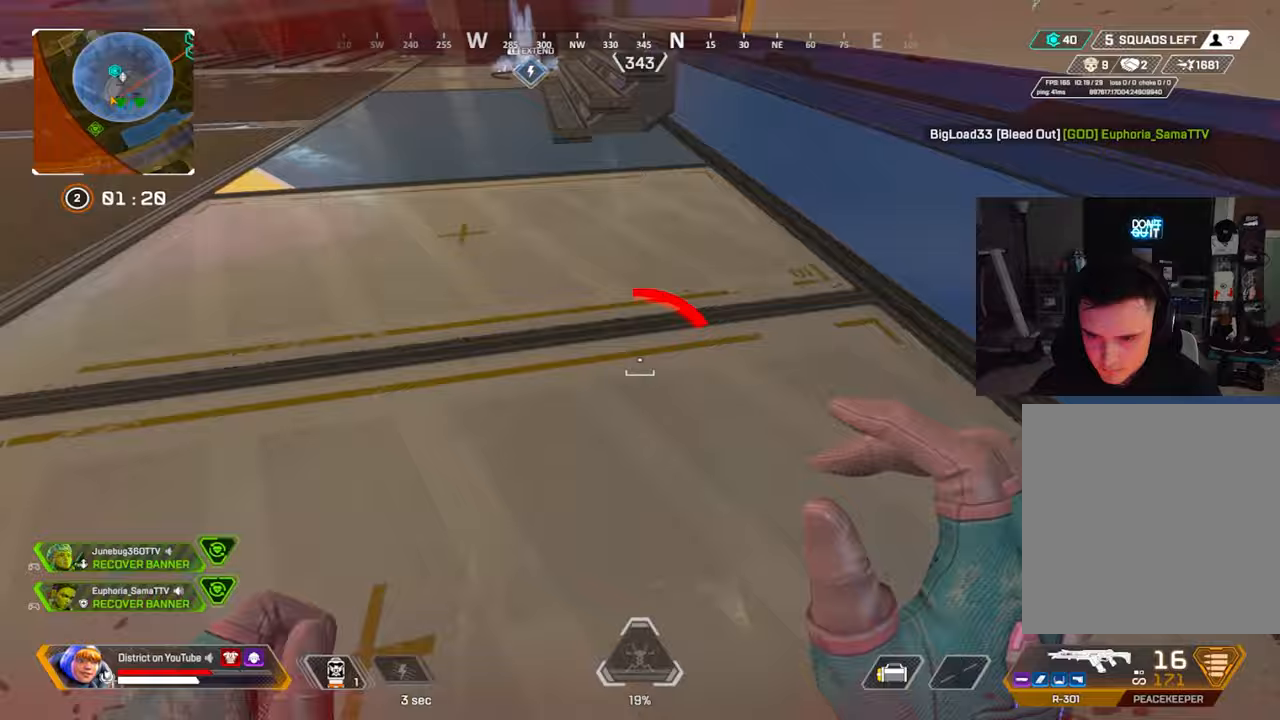
{"buttons": [], "left_stick": "up", "right_stick": "center", "events": [[17, "Y", "up"], [67, "R2", "up"], [100, "right_stick", "left"], [150, "R3", "down"], [183, "left_stick", "left"], [250, "left_stick", "up-left"], [267, "R3", "up"], [383, "left_stick", "up"], [400, "right_stick", "up"], [467, "right_stick", "center"]]}
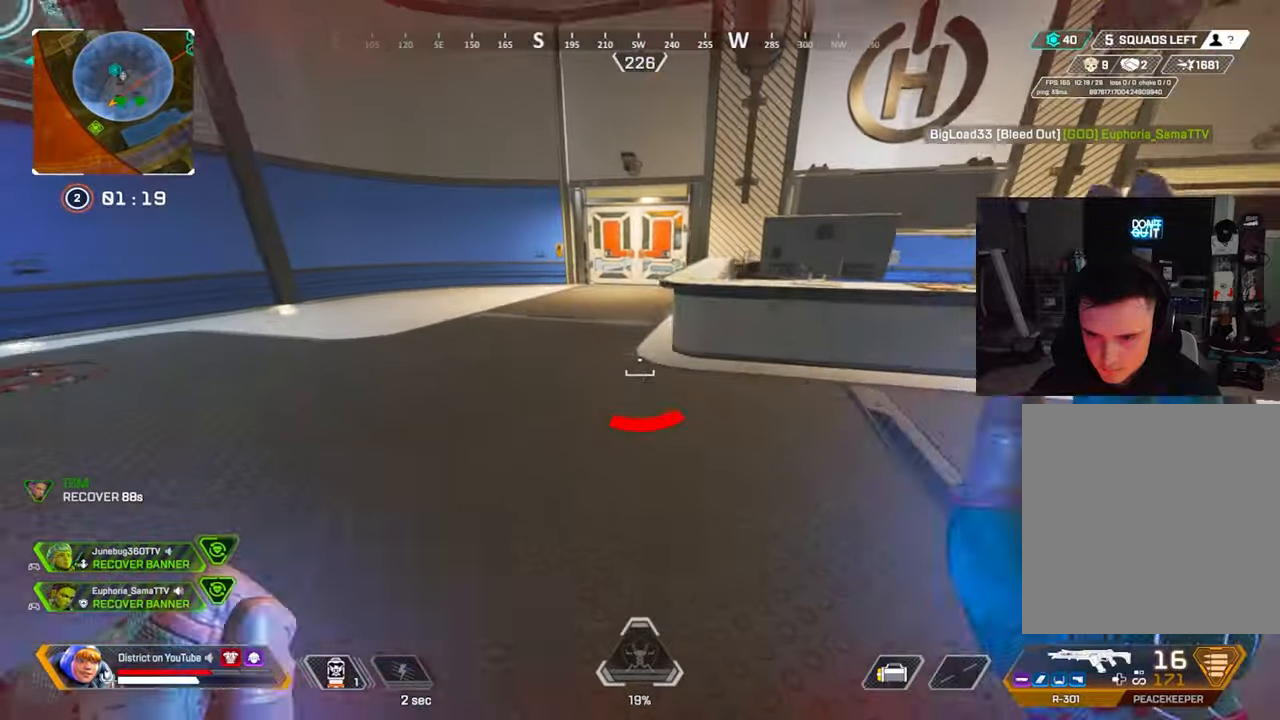
{"buttons": ["Y"], "left_stick": "up", "right_stick": "center", "events": [[317, "Y", "down"]]}
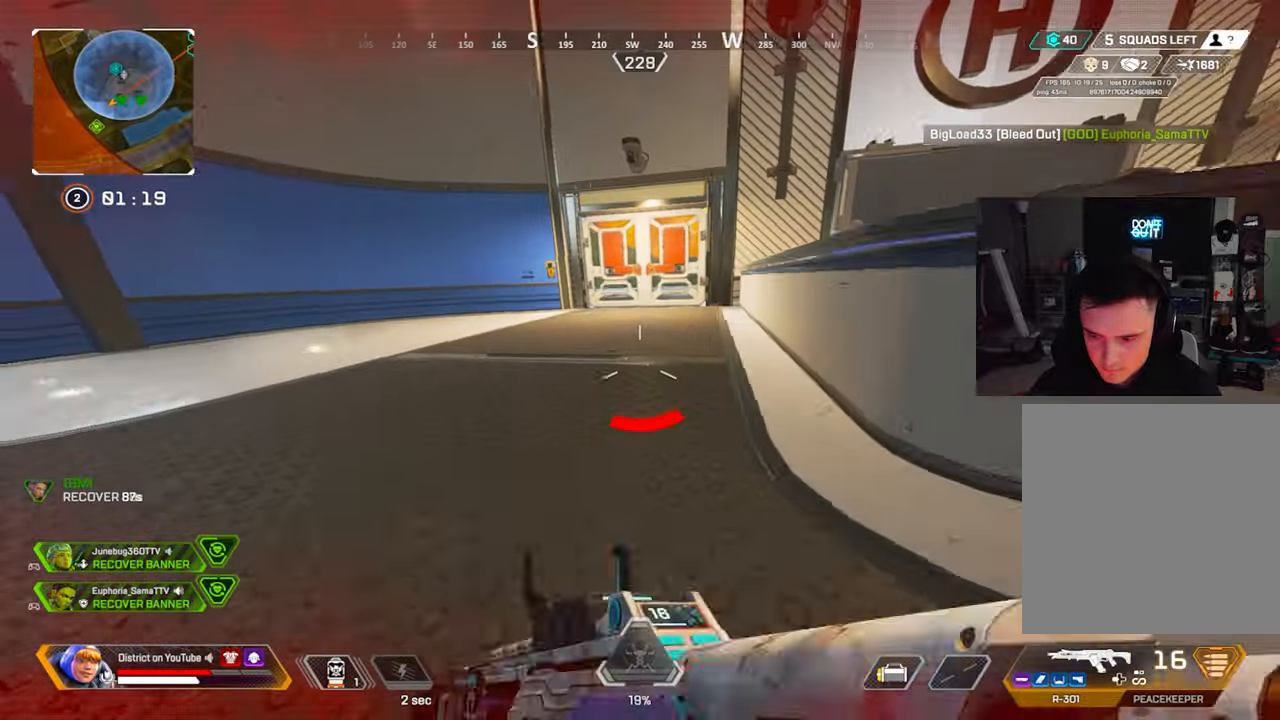
{"buttons": ["Y"], "left_stick": "up", "right_stick": "center", "events": [[83, "A", "down"], [83, "L3", "down"], [183, "A", "up"], [250, "L3", "up"], [300, "R3", "down"], [400, "R3", "up"]]}
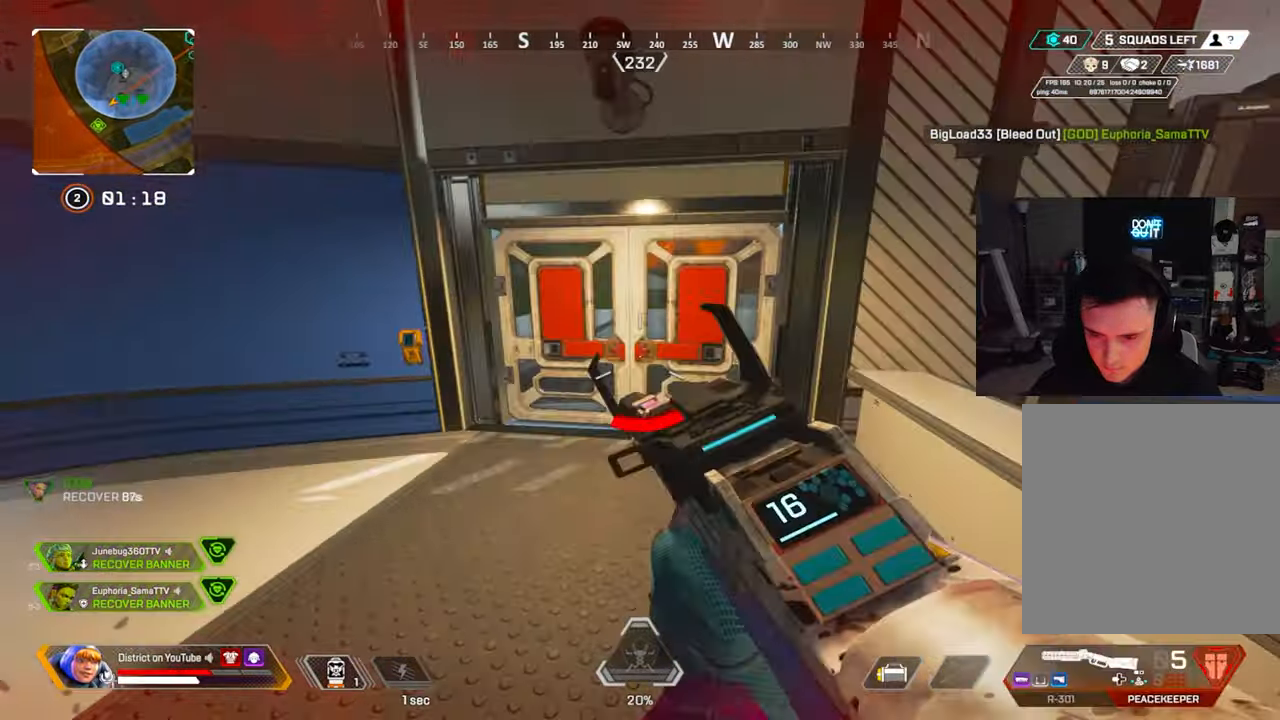
{"buttons": ["Y"], "left_stick": "up-right", "right_stick": "left", "events": [[33, "left_stick", "up-right"], [133, "left_stick", "up"], [200, "X", "down"], [317, "X", "up"], [433, "right_stick", "left"], [483, "left_stick", "up-right"]]}
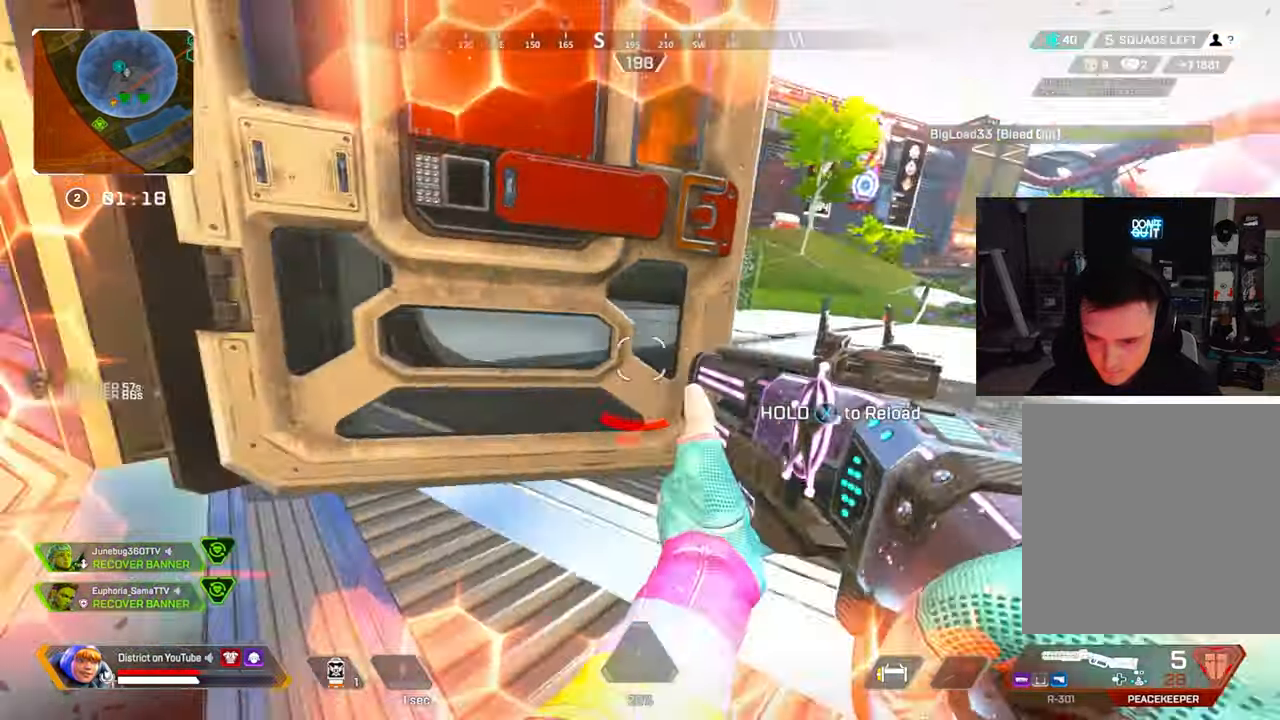
{"buttons": ["Y"], "left_stick": "up", "right_stick": "center", "events": [[17, "left_stick", "right"], [33, "X", "down"], [150, "X", "up"], [167, "Y", "up"], [167, "right_stick", "center"], [250, "right_stick", "left"], [267, "left_stick", "down"], [350, "Y", "down"], [383, "left_stick", "up"], [467, "right_stick", "center"]]}
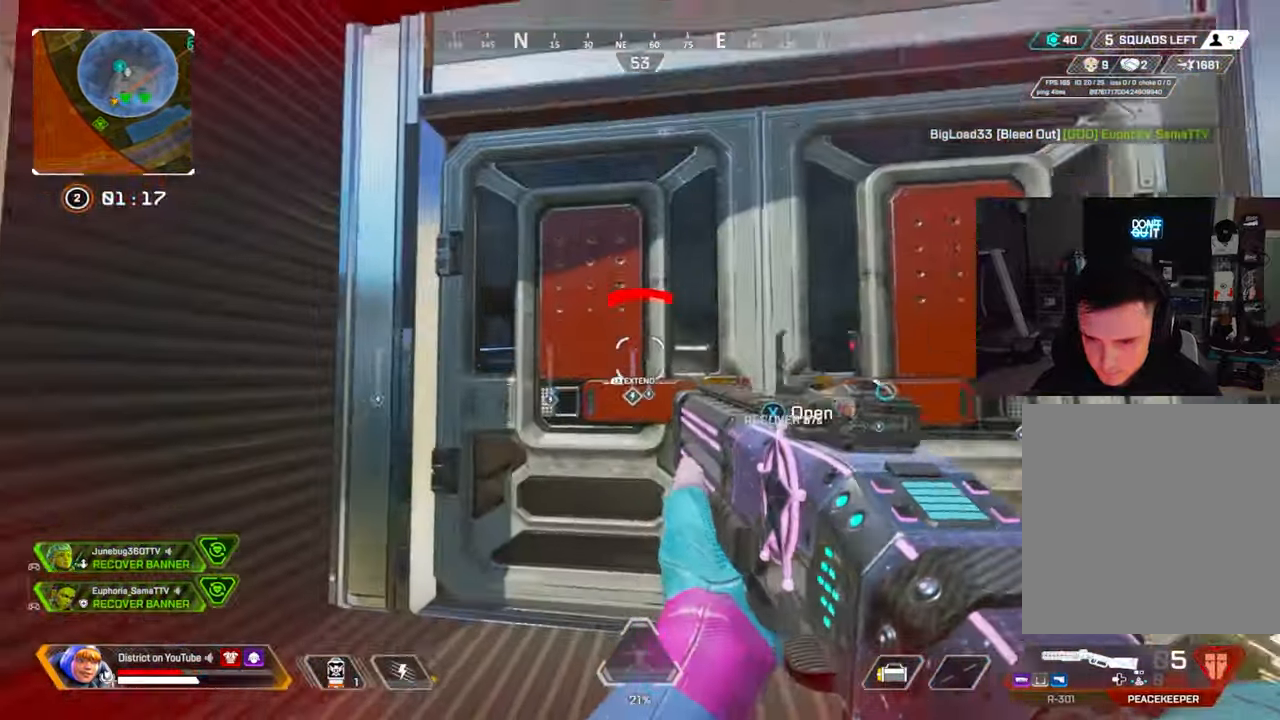
{"buttons": ["L2"], "left_stick": "center", "right_stick": "center", "events": [[100, "L2", "down"], [117, "X", "down"], [167, "Y", "up"], [217, "left_stick", "up-right"], [233, "X", "up"], [333, "left_stick", "up"], [467, "left_stick", "center"]]}
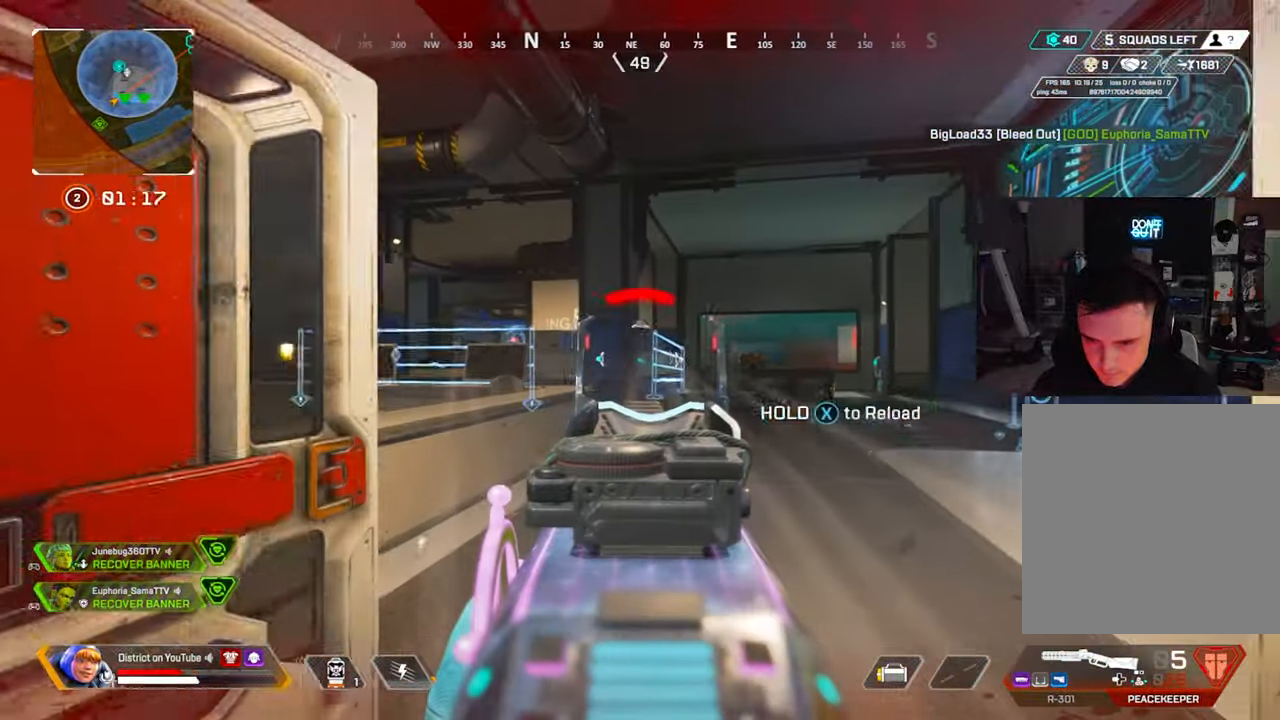
{"buttons": ["Y"], "left_stick": "down", "right_stick": "center", "events": [[183, "right_stick", "up"], [217, "R2", "down"], [233, "Y", "down"], [250, "right_stick", "center"], [300, "L2", "up"], [300, "left_stick", "down-left"], [333, "R2", "up"], [383, "X", "down"], [417, "left_stick", "down"], [500, "X", "up"]]}
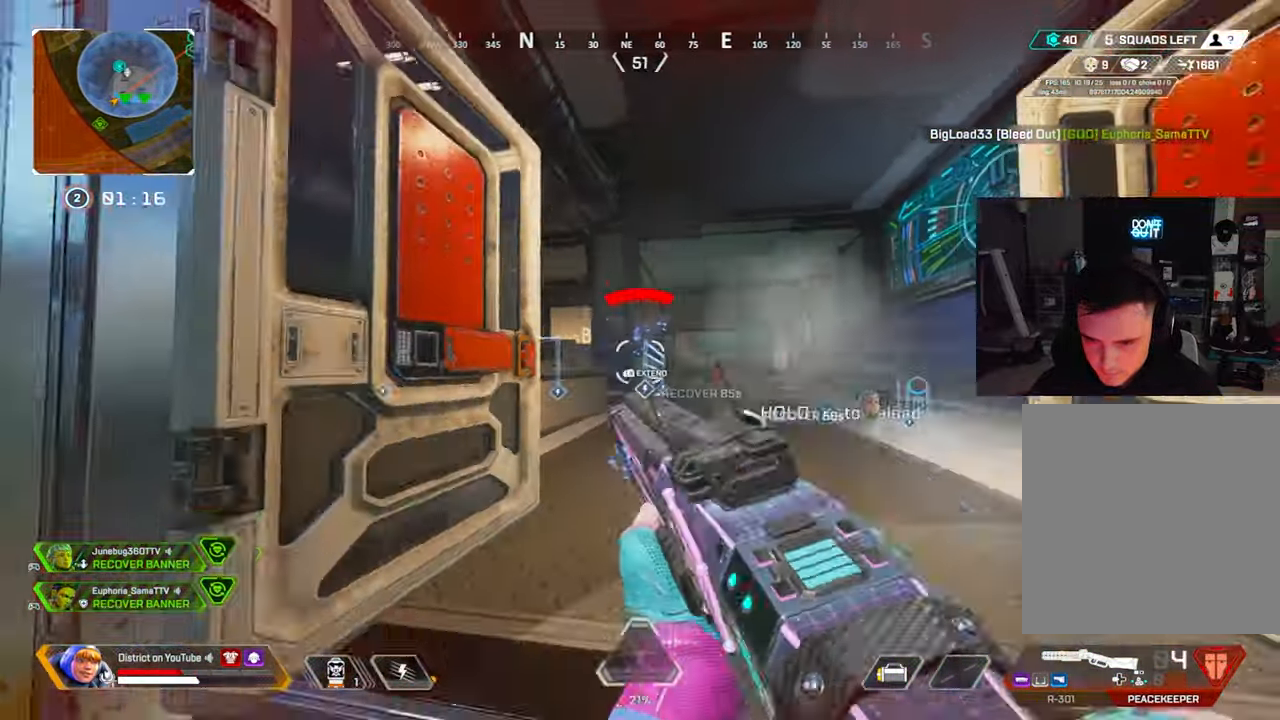
{"buttons": ["R3"], "left_stick": "up", "right_stick": "left", "events": [[17, "R3", "down"], [50, "left_stick", "down-right"], [117, "R3", "up"], [267, "Y", "up"], [267, "right_stick", "right"], [283, "R3", "down"], [350, "left_stick", "up-right"], [483, "left_stick", "up"], [500, "right_stick", "left"]]}
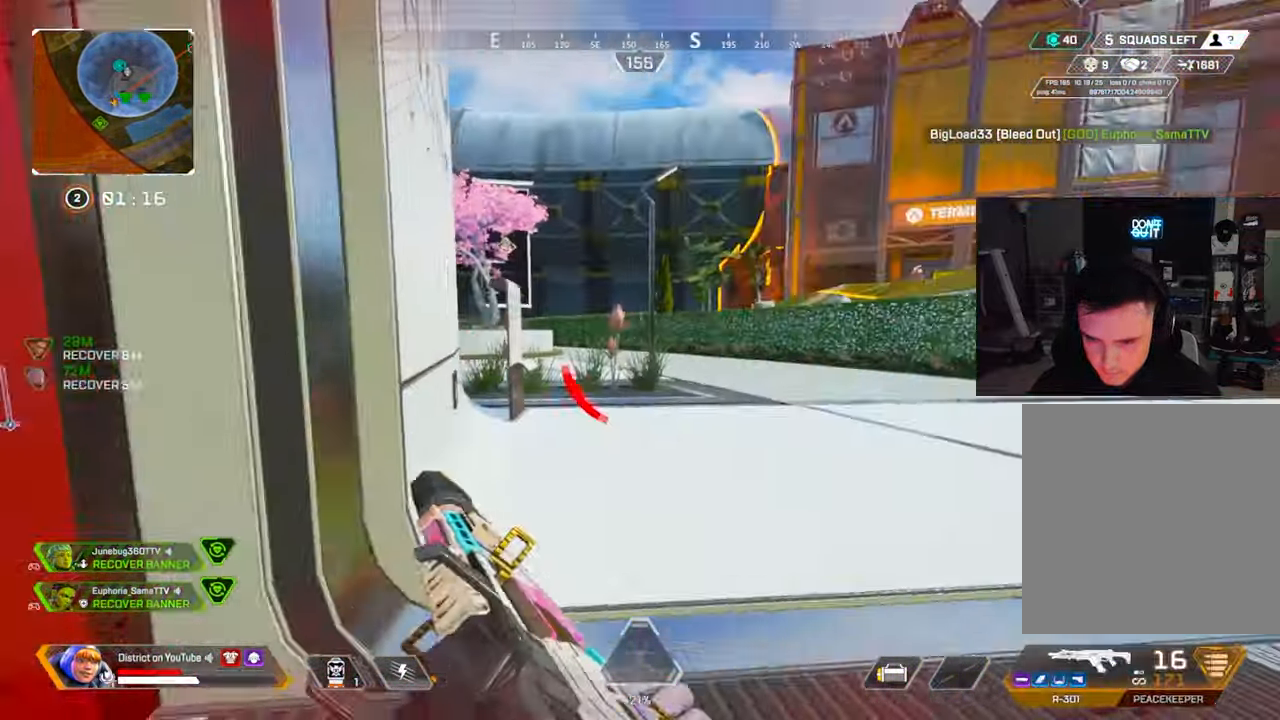
{"buttons": [], "left_stick": "up", "right_stick": "center", "events": [[33, "R3", "up"], [133, "left_stick", "up-left"], [383, "left_stick", "up"], [417, "right_stick", "center"]]}
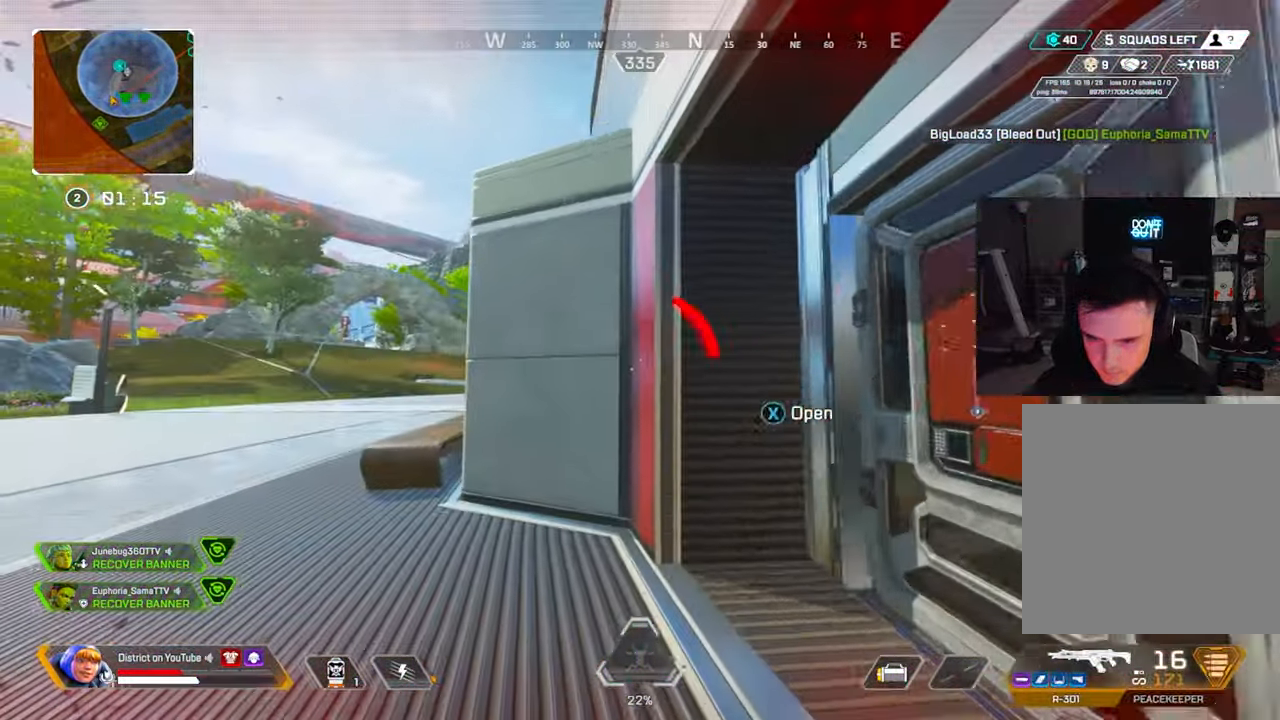
{"buttons": [], "left_stick": "up", "right_stick": "center", "events": [[300, "A", "down"], [367, "left_stick", "up-right"], [433, "A", "up"], [433, "right_stick", "up-right"], [483, "left_stick", "up"], [500, "right_stick", "center"]]}
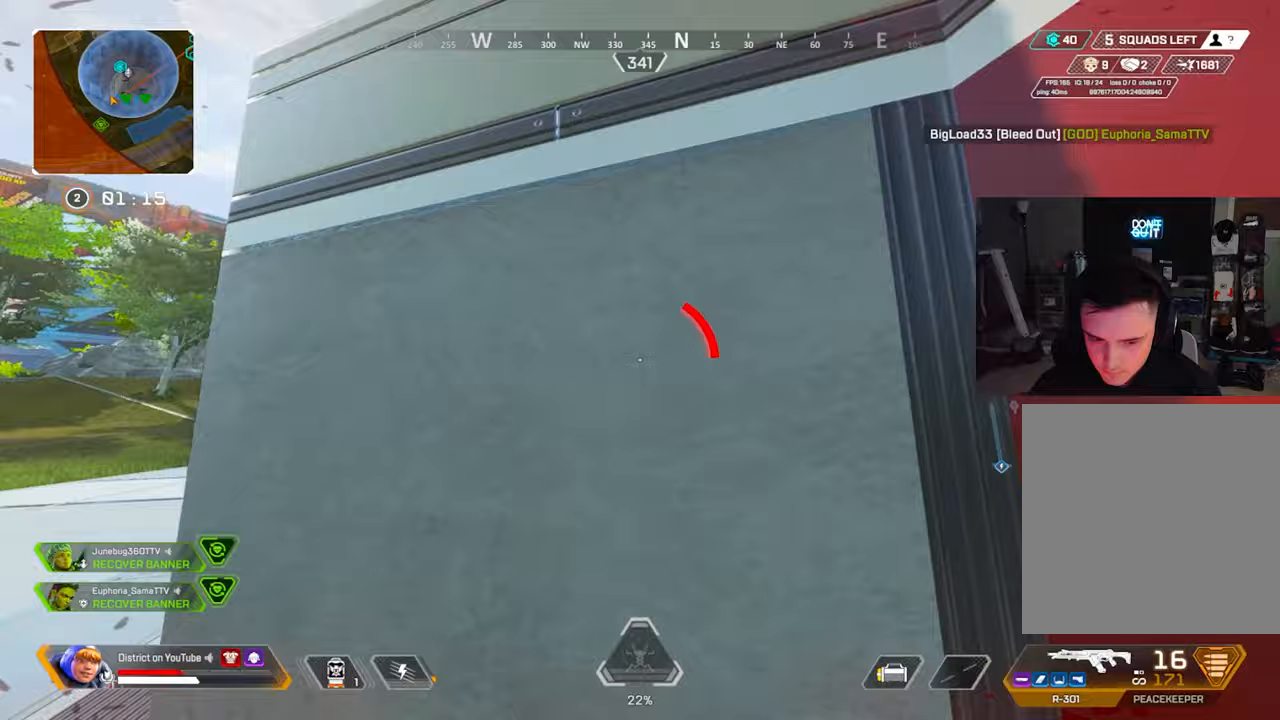
{"buttons": [], "left_stick": "up", "right_stick": "center", "events": []}
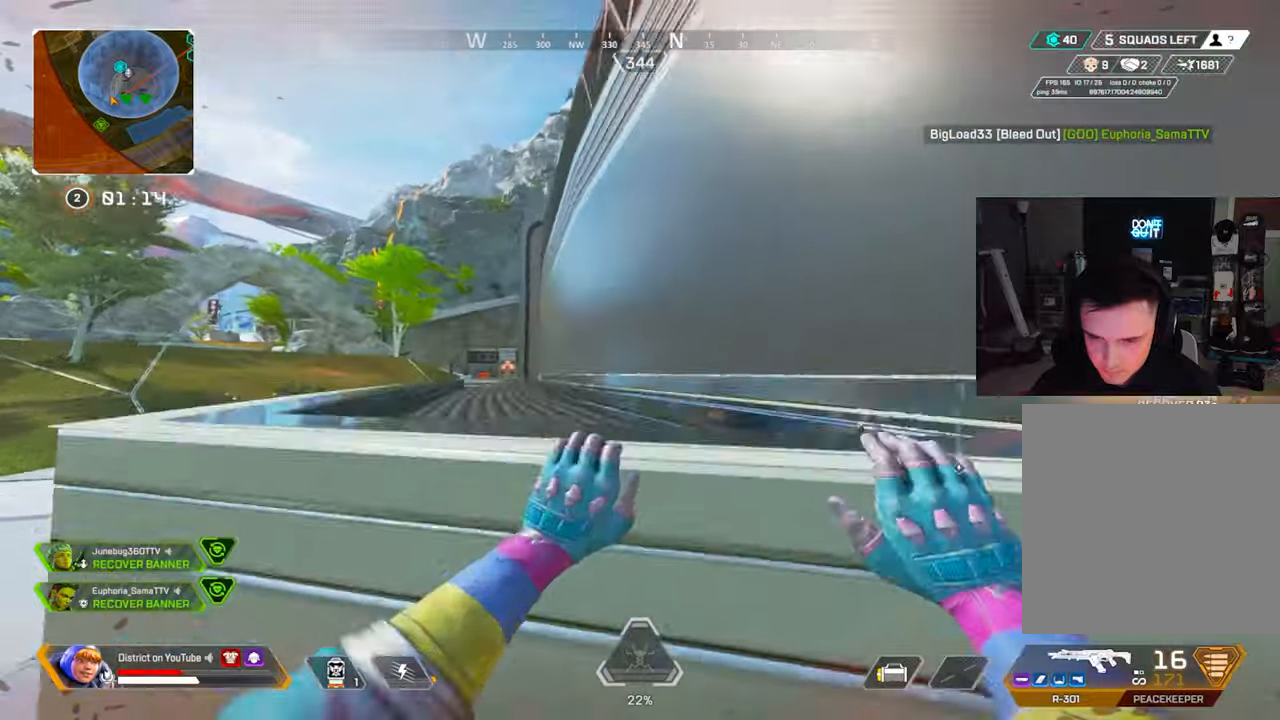
{"buttons": [], "left_stick": "up", "right_stick": "center", "events": []}
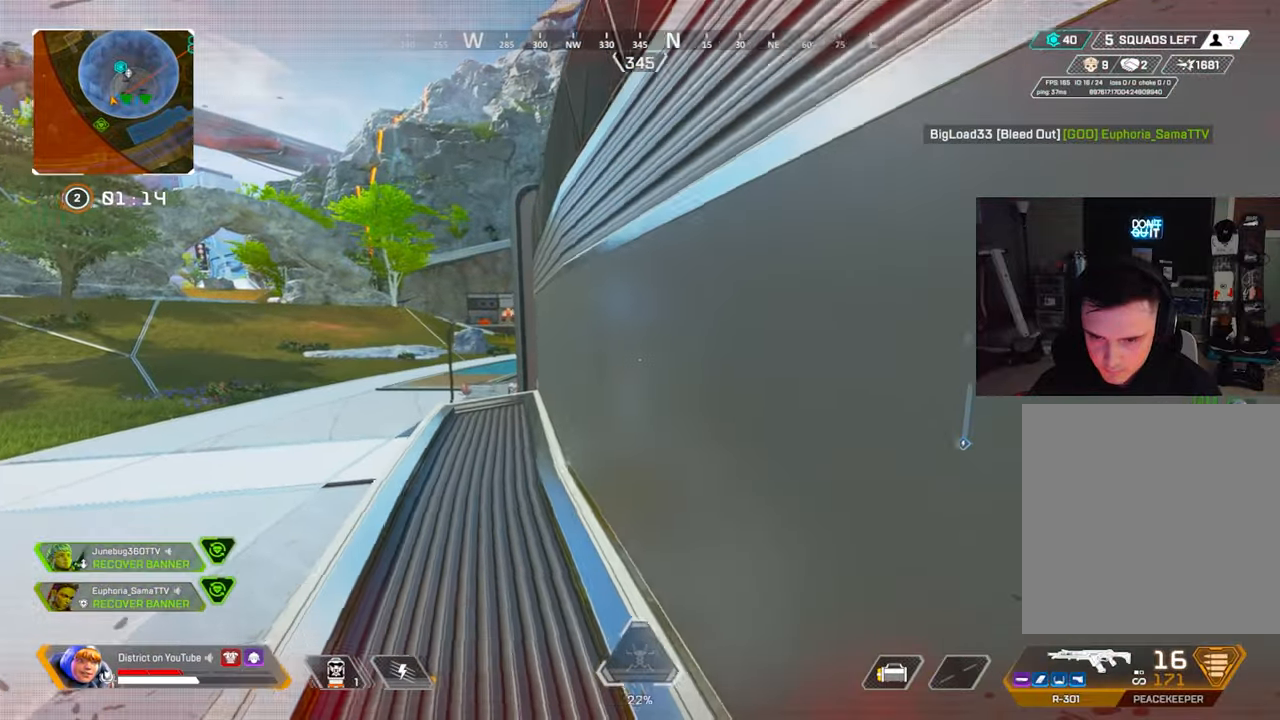
{"buttons": [], "left_stick": "up", "right_stick": "center", "events": [[33, "A", "down"], [67, "right_stick", "right"], [83, "L3", "down"], [167, "A", "up"], [167, "L3", "up"], [167, "right_stick", "up-right"], [317, "right_stick", "center"]]}
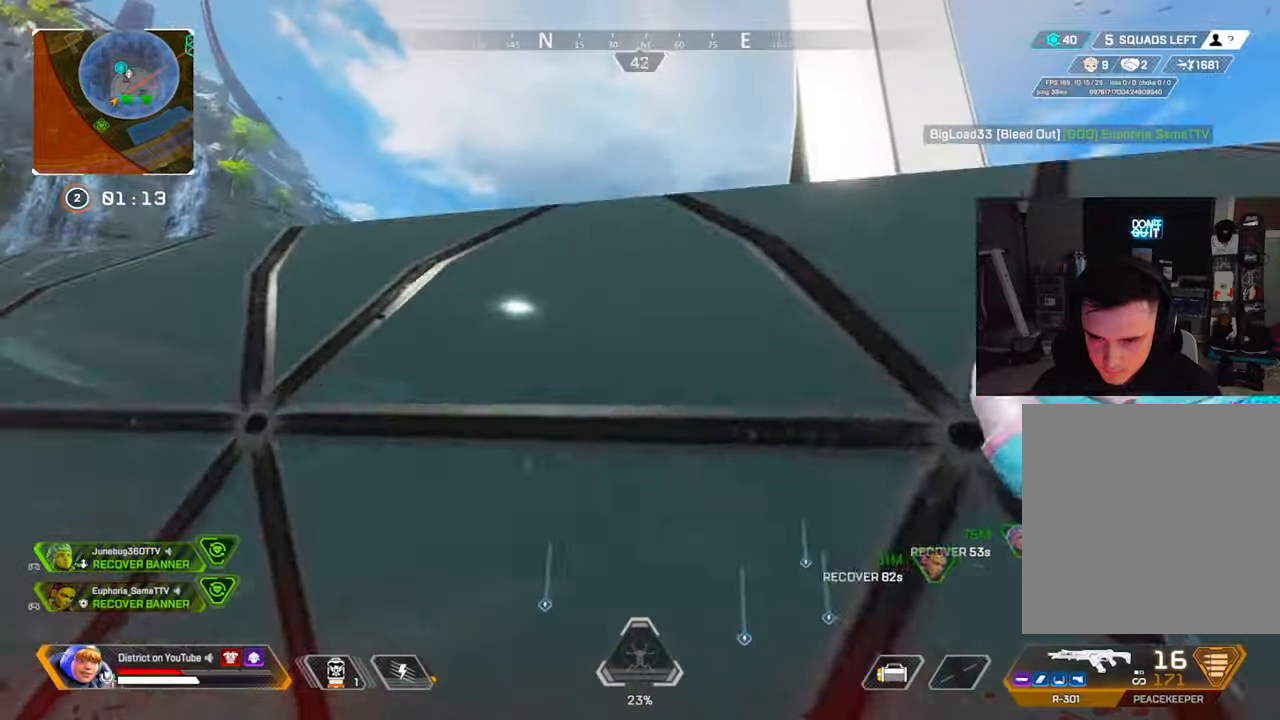
{"buttons": [], "left_stick": "up", "right_stick": "center", "events": []}
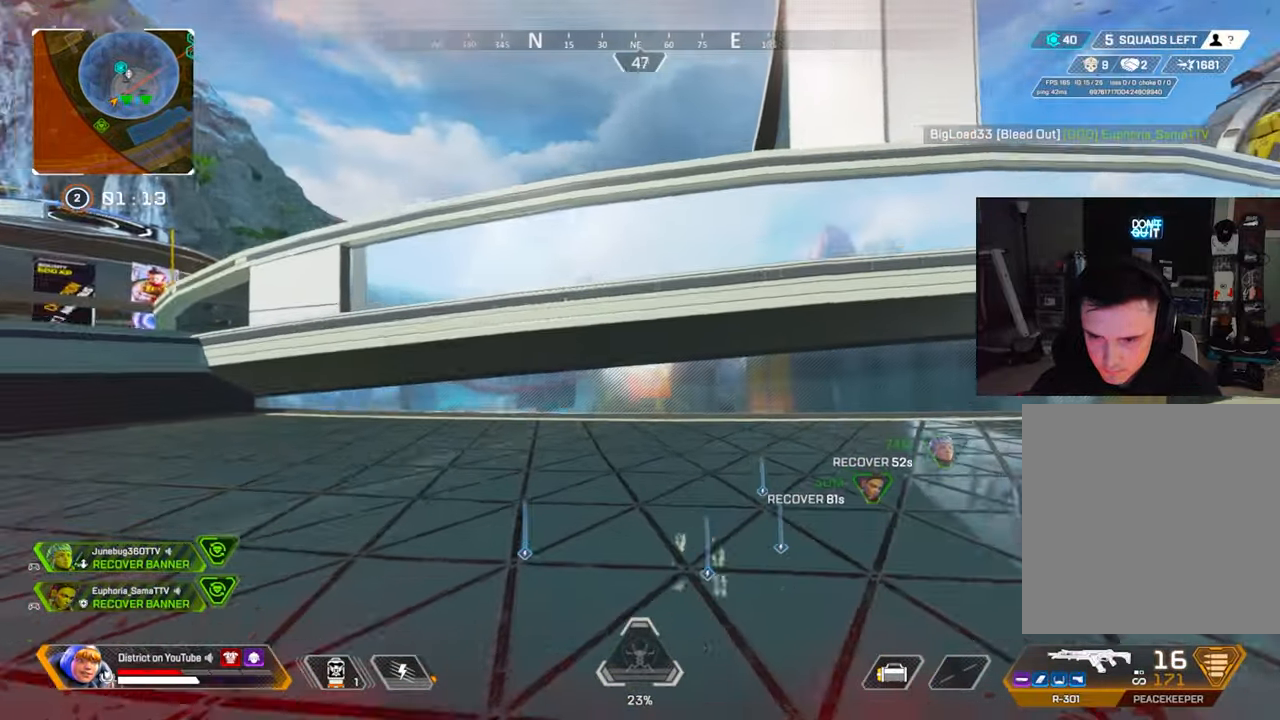
{"buttons": [], "left_stick": "up", "right_stick": "center", "events": [[150, "R3", "down"], [183, "right_stick", "right"], [267, "R3", "up"], [500, "right_stick", "center"]]}
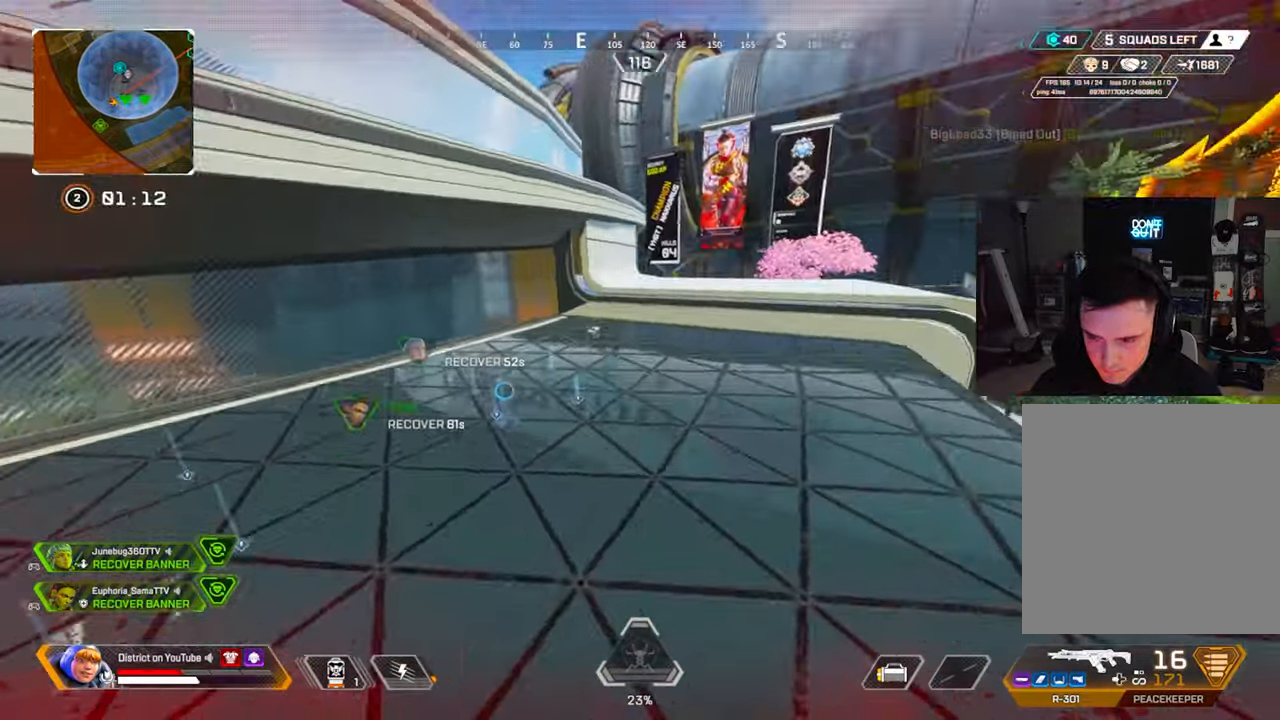
{"buttons": [], "left_stick": "up", "right_stick": "center", "events": [[100, "X", "down"], [417, "X", "up"]]}
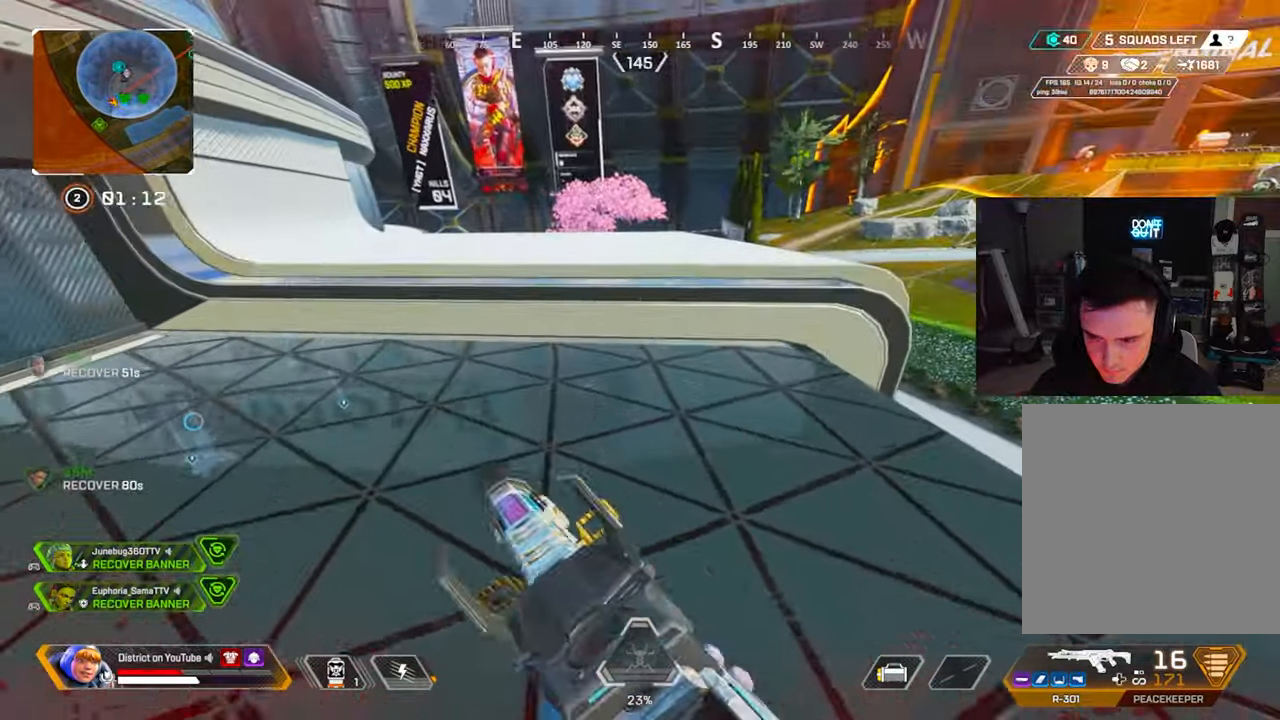
{"buttons": [], "left_stick": "right", "right_stick": "center", "events": [[67, "A", "down"], [150, "right_stick", "left"], [183, "A", "up"], [183, "left_stick", "right"], [350, "right_stick", "center"]]}
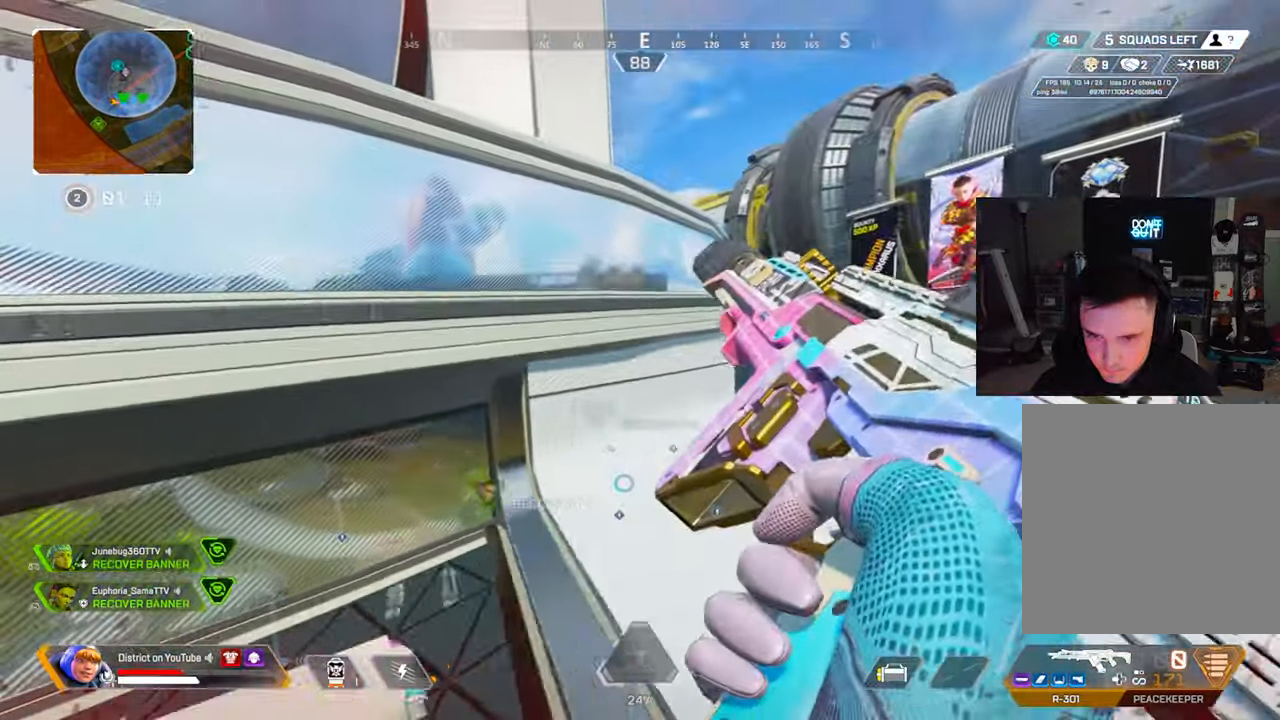
{"buttons": [], "left_stick": "left", "right_stick": "left", "events": [[83, "left_stick", "up-right"], [117, "right_stick", "left"], [300, "left_stick", "down-right"], [350, "left_stick", "down-left"], [400, "left_stick", "left"]]}